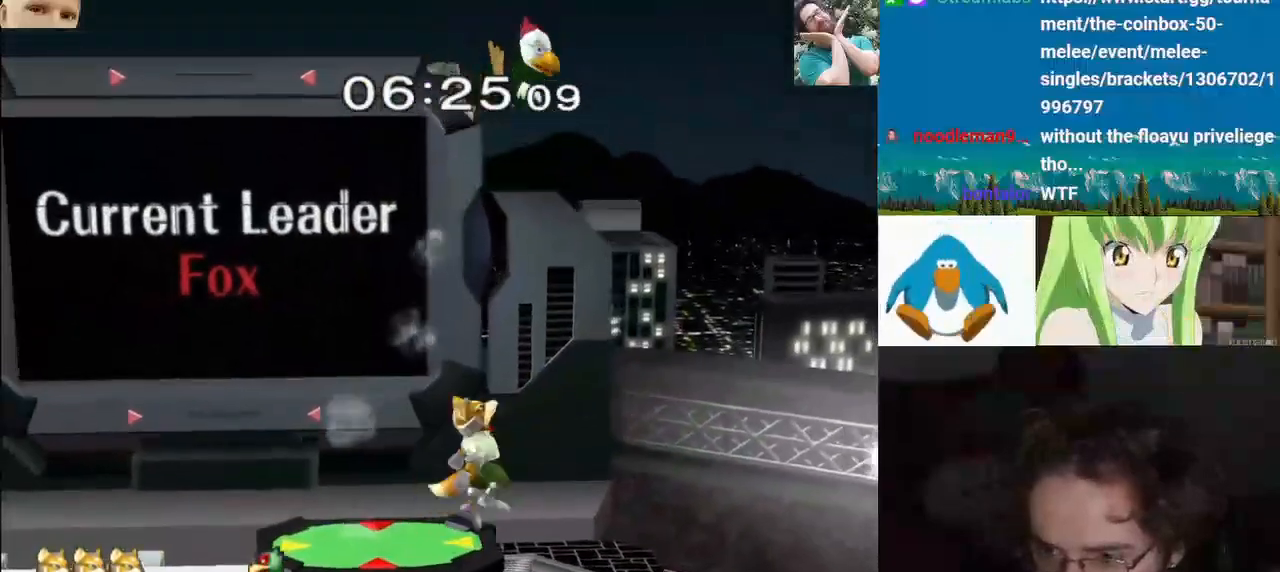
Gameplay with a controller (Nintendo layout); each line is a JSON object with the inputs held at the frame after it (dt_ms = milliseconds from this image to that frame). "events" lists button and stick changes between this image and that frame as [ms after this image, input, new state], when the widget could be followed in between. Not read: L1 L3 R3 Z.
{"dt_ms": 500, "buttons": ["Y"], "left_stick": "left", "right_stick": "center", "events": [[67, "Y", "down"], [167, "Y", "up"], [233, "Y", "down"], [317, "left_stick", "left"], [350, "Y", "up"], [400, "Y", "down"]]}
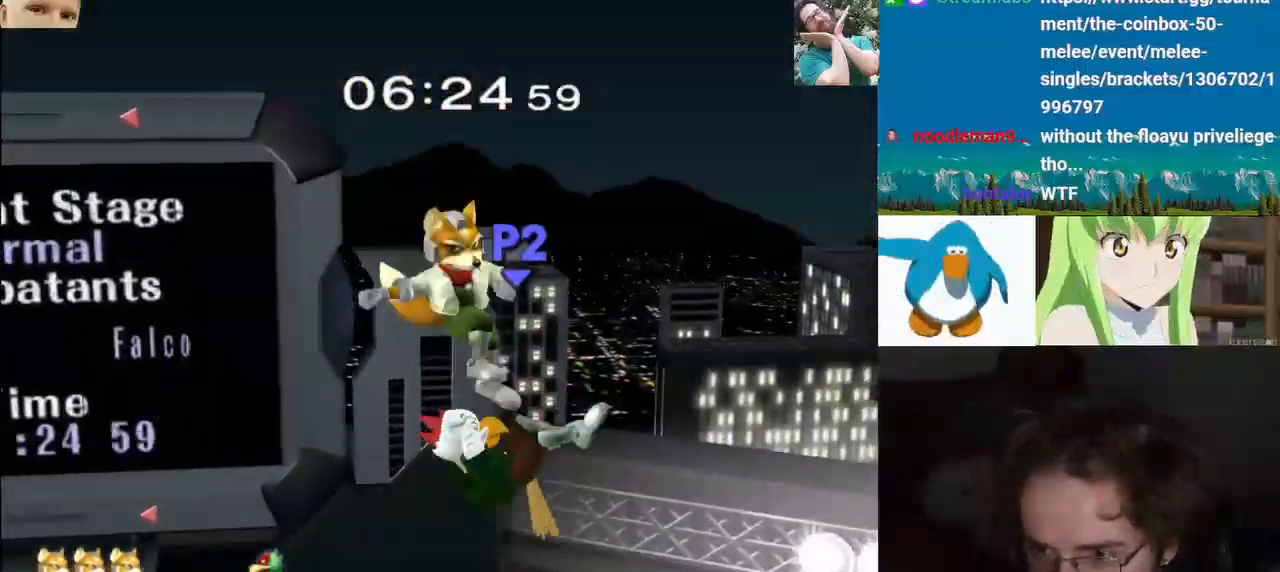
{"dt_ms": 500, "buttons": ["Y"], "left_stick": "left", "right_stick": "center"}
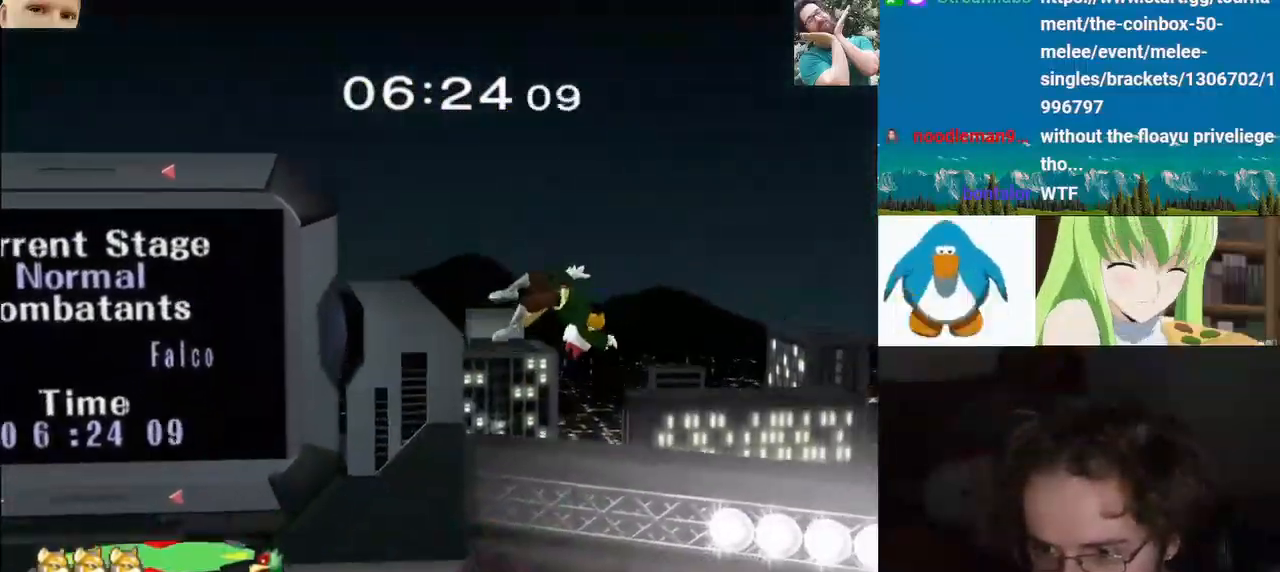
{"dt_ms": 500, "buttons": ["Y"], "left_stick": "left", "right_stick": "center", "events": [[33, "Y", "up"], [83, "Y", "down"], [283, "left_stick", "up-left"], [400, "left_stick", "left"]]}
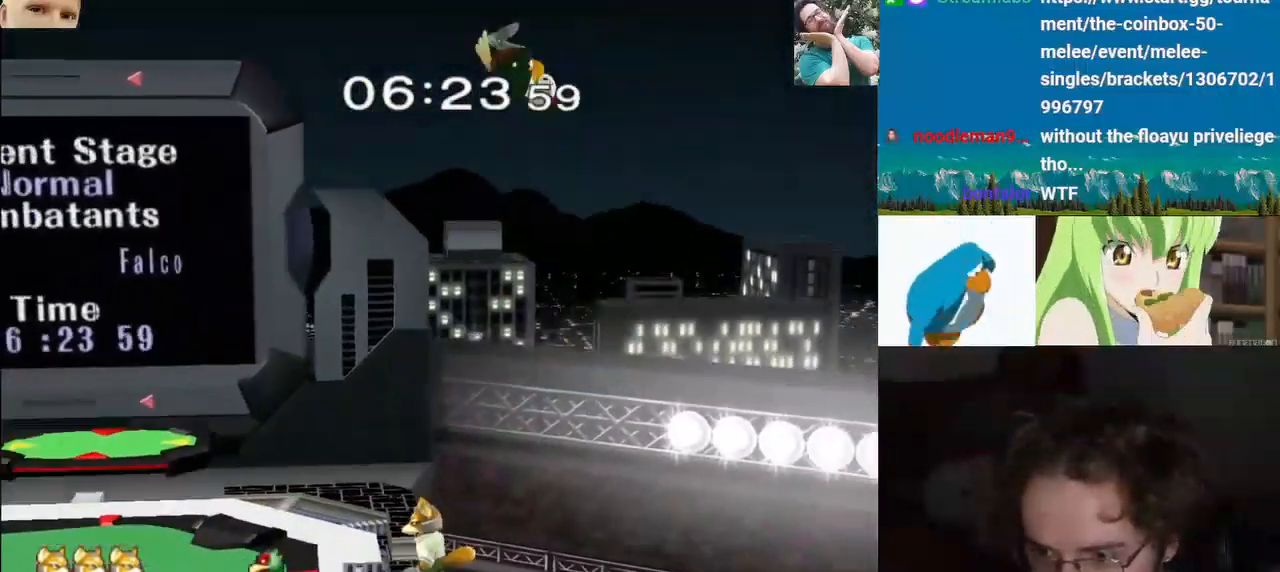
{"dt_ms": 500, "buttons": ["B"], "left_stick": "left", "right_stick": "center", "events": [[33, "Y", "up"], [100, "Y", "down"], [233, "Y", "up"], [333, "B", "down"]]}
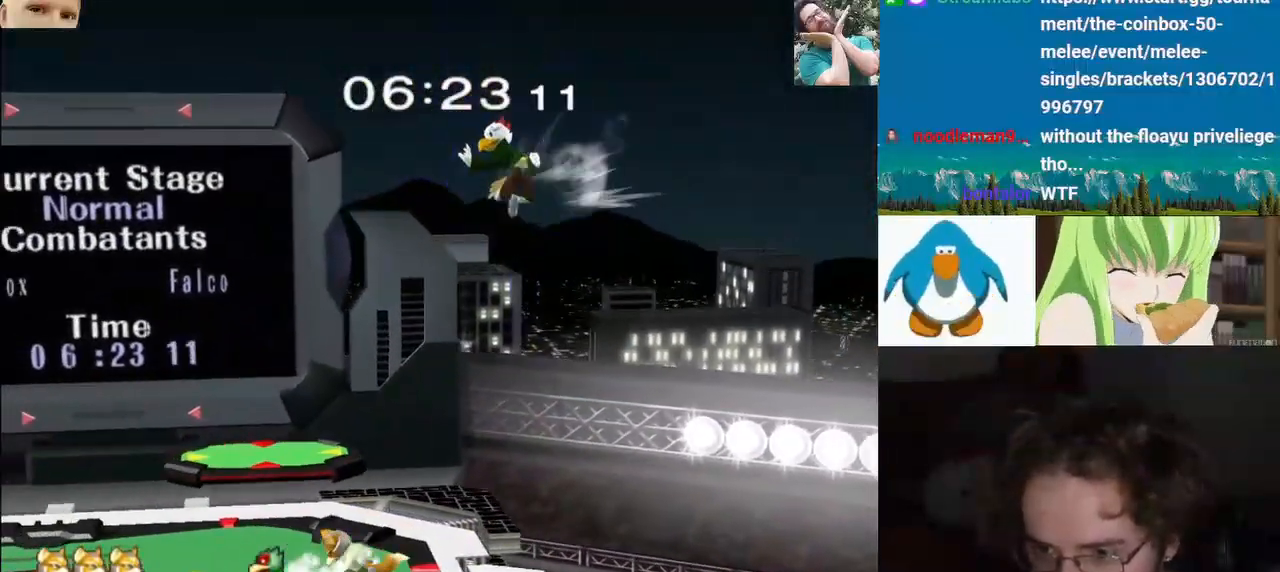
{"dt_ms": 1000, "buttons": [], "left_stick": "right", "right_stick": "down"}
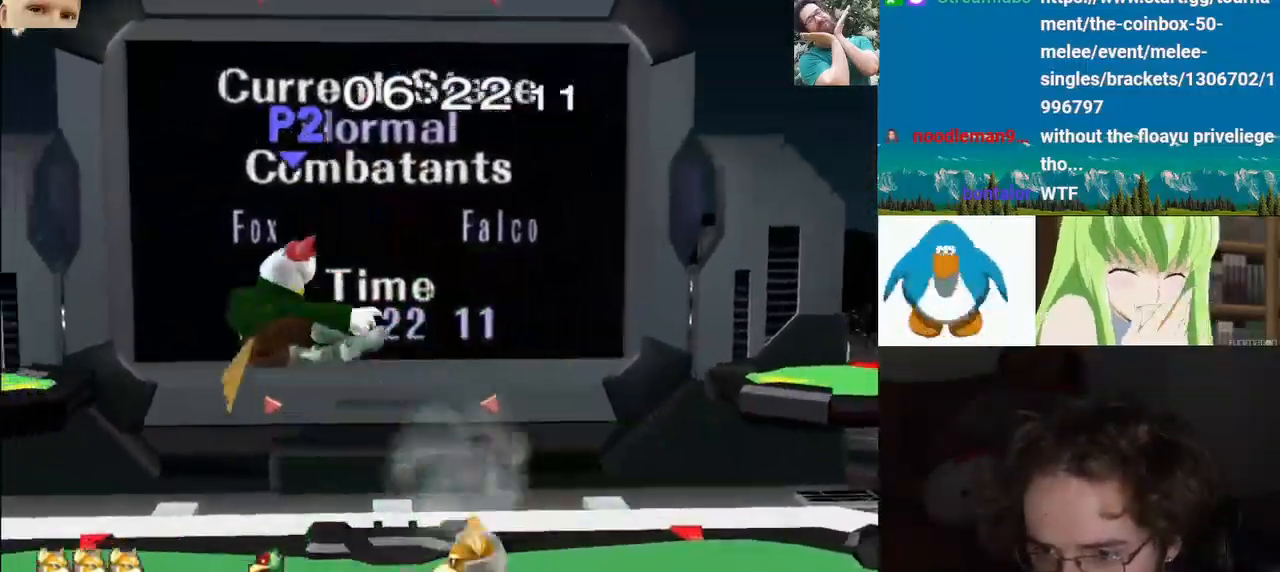
{"dt_ms": 500, "buttons": ["A"], "left_stick": "left", "right_stick": "center", "events": [[183, "right_stick", "center"], [317, "A", "down"], [350, "left_stick", "left"], [417, "A", "up"], [467, "A", "down"]]}